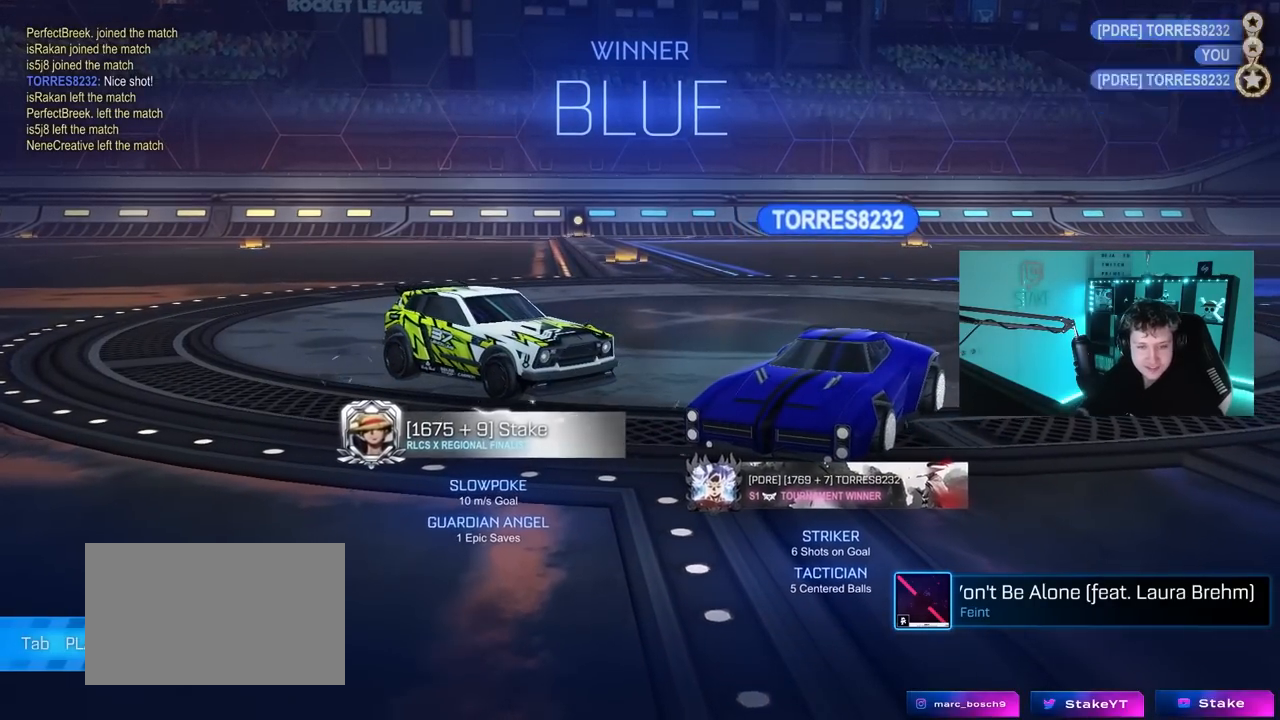
Gameplay with keyboard and mouse; each line is a JSON object with the keys and mouse buttons held at the frame after it. "events" lists presses ("down") and releases ("up") of "1", "2", "3", "4", "5", "a", "alt", "c", "caps_lock", "ctrl", "d", "e", "f", "g", "q", "r", "s", "shift", "space", "t", "tab", "v", "w", "x", "z", "mouse_left", "mouse_wheel" and "mouse_right" between this image and that frame as [ms after this image, input, new state], when the widget could be followed in between. "mouse_left", "mouse_wheel", "mouse_right" = the "left", "wheel", "right" buttons of the "mouse" list. No other keys are recorded. "wheel" means that the mouse wheel is clicked or scrolled. "mouse_move" is the direction in which the mouse moves at that frame (one of eight, or "still"), when it could be read.
{"keys": [], "mouse": [], "mouse_move": "down", "events": []}
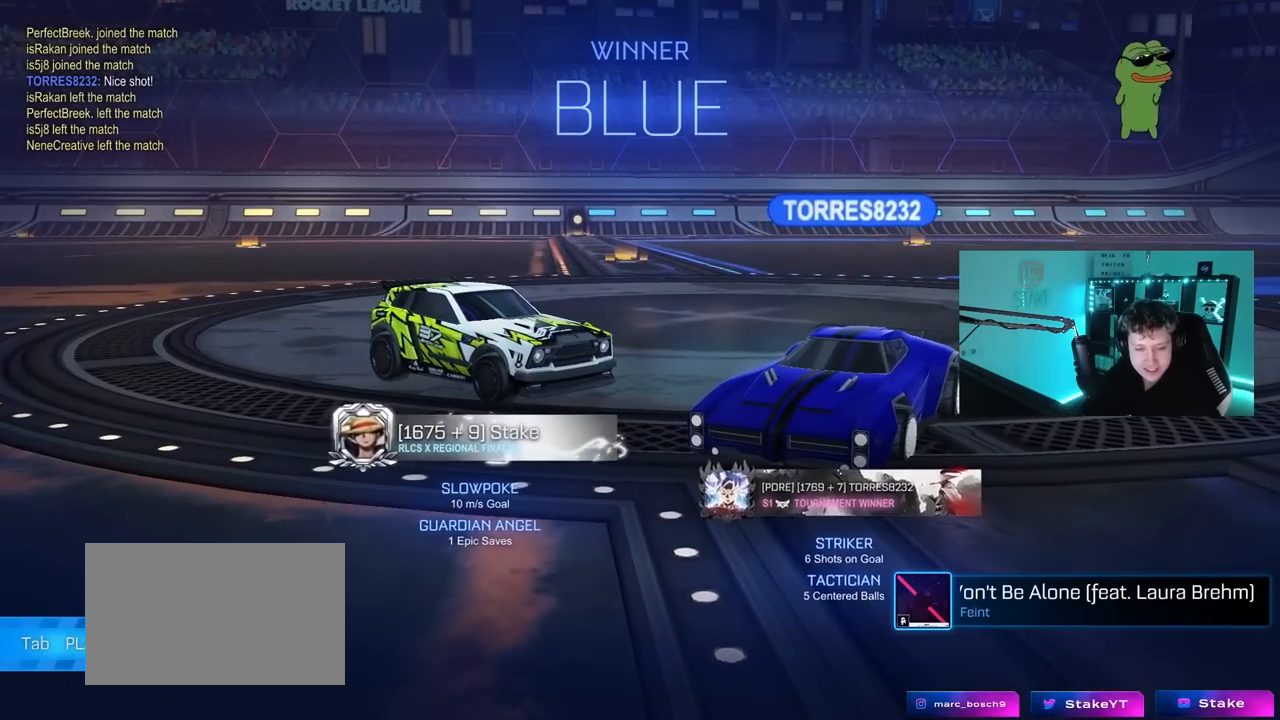
{"keys": [], "mouse": [], "mouse_move": "down-left", "events": []}
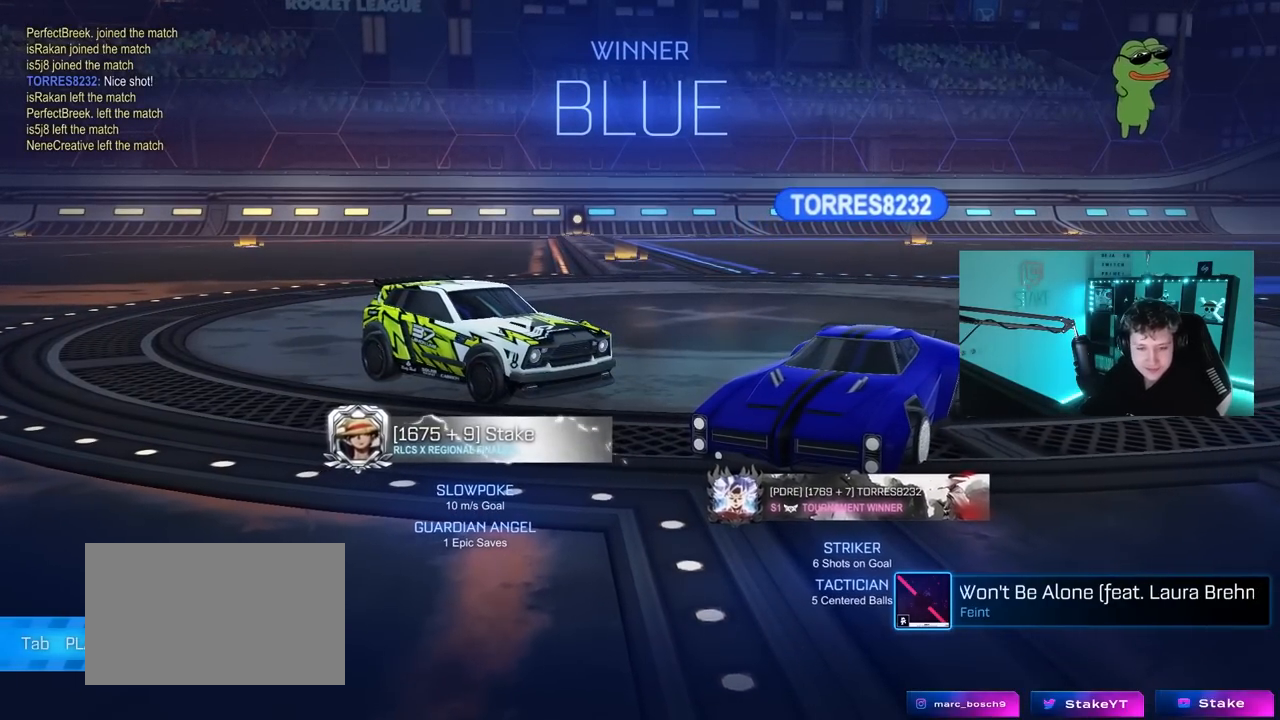
{"keys": [], "mouse": [], "mouse_move": "still", "events": []}
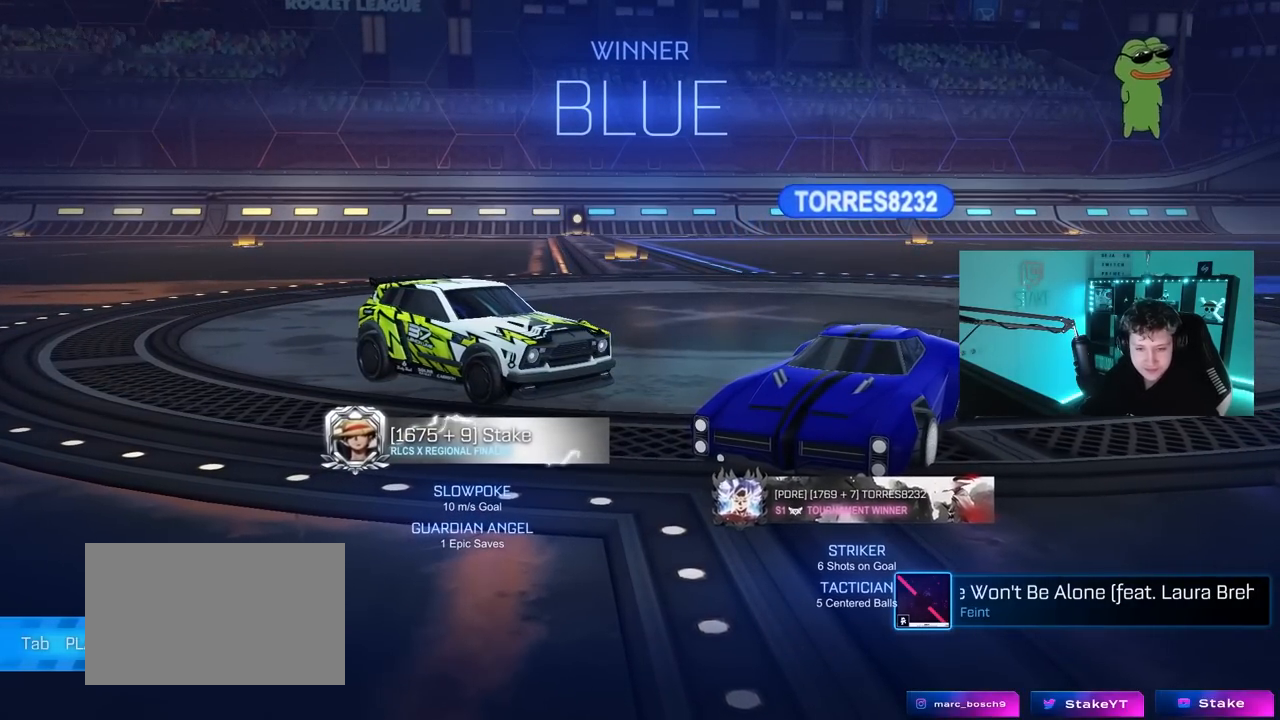
{"keys": [], "mouse": [], "mouse_move": "still", "events": []}
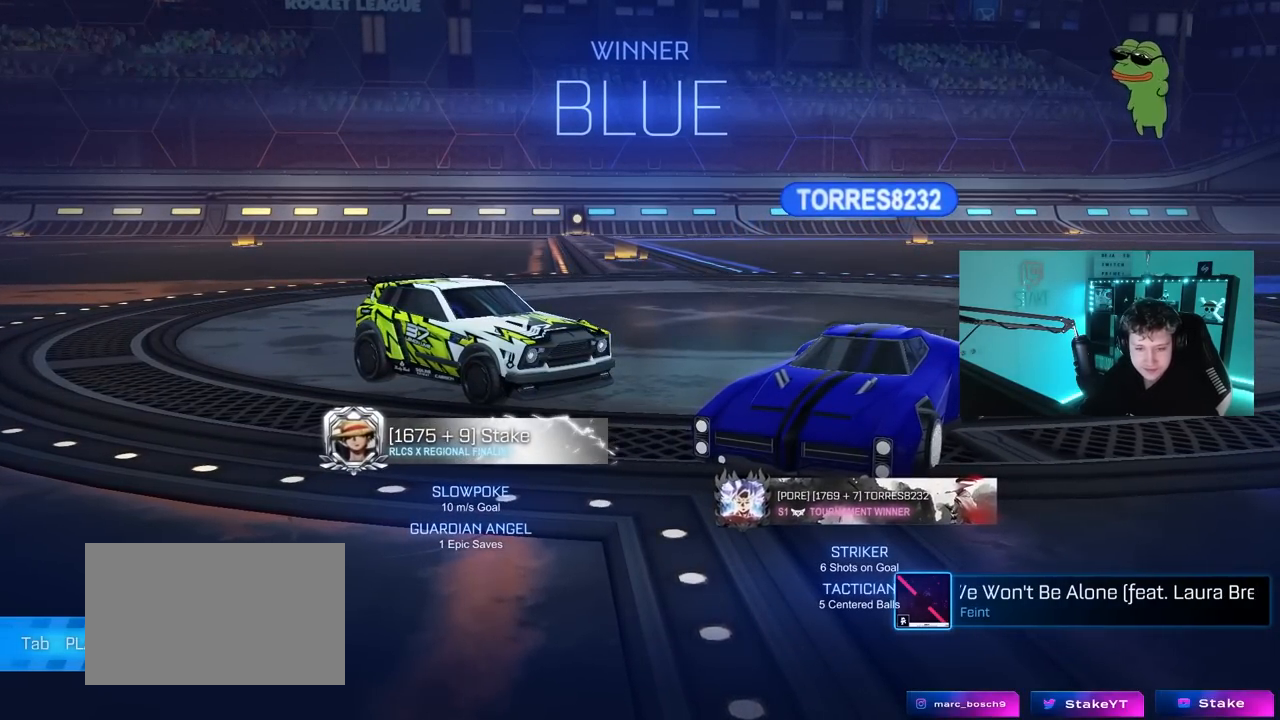
{"keys": [], "mouse": [], "mouse_move": "still", "events": []}
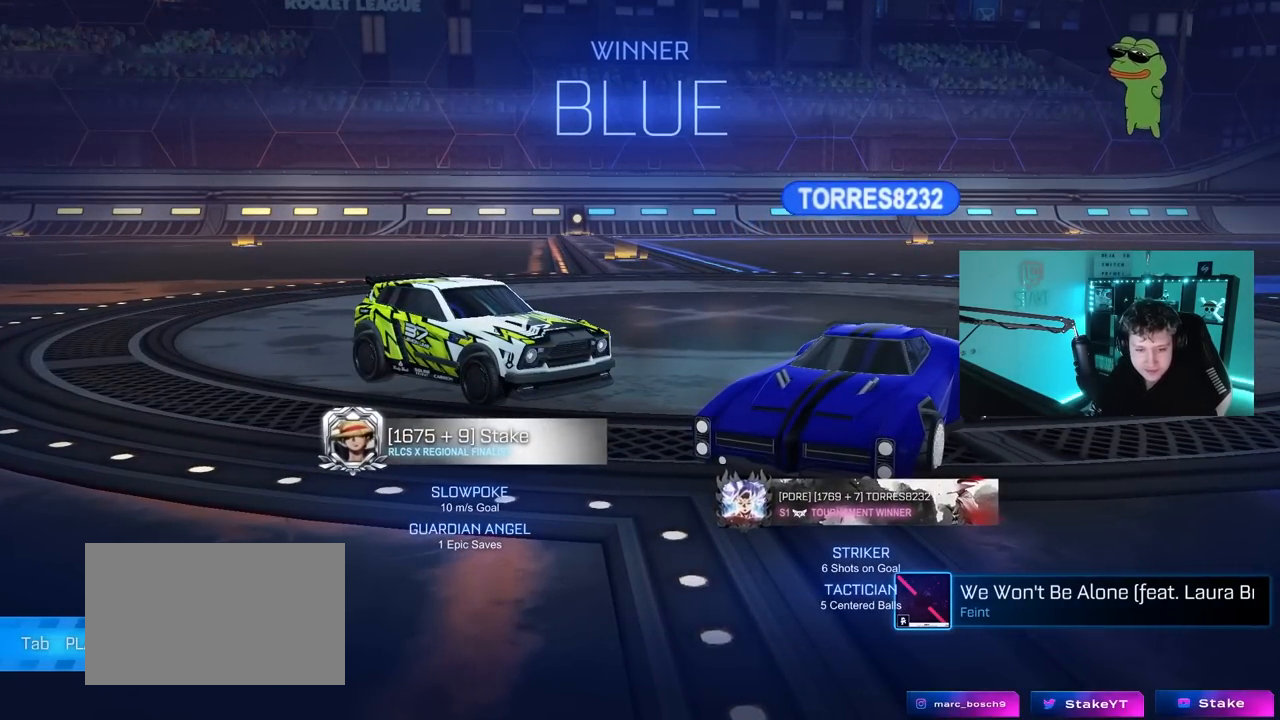
{"keys": [], "mouse": [], "mouse_move": "still", "events": []}
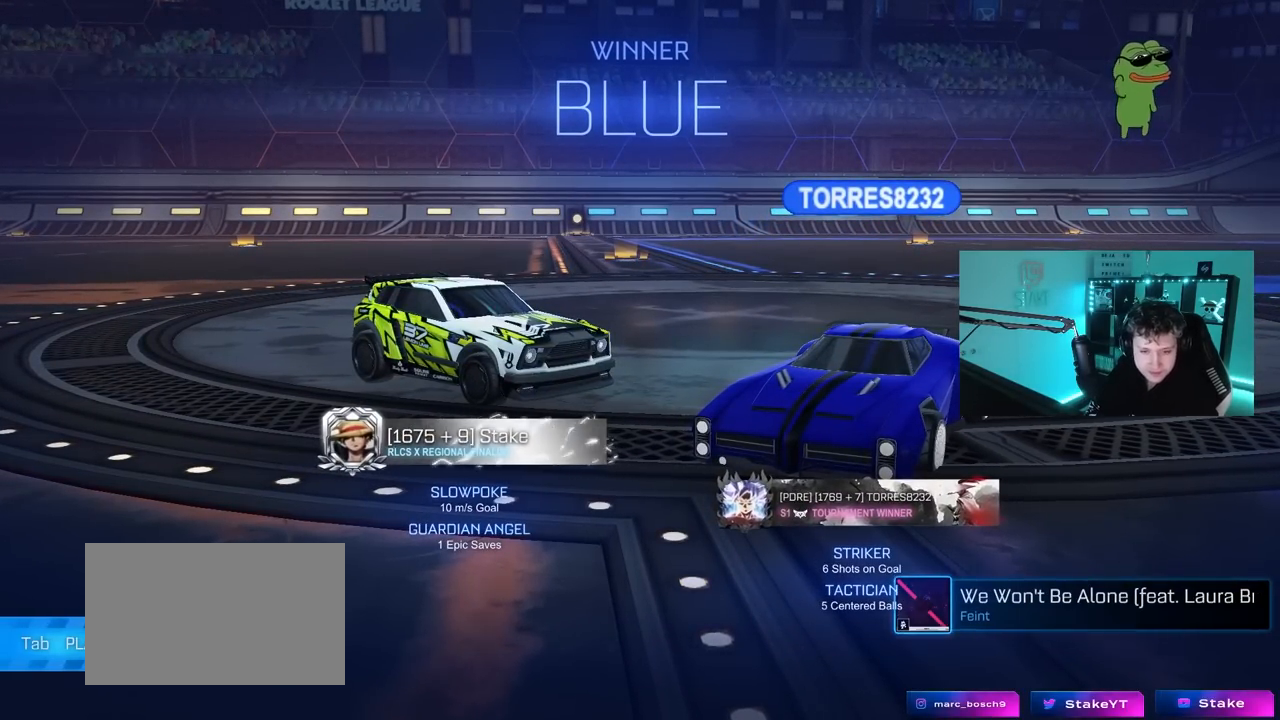
{"keys": [], "mouse": [], "mouse_move": "still", "events": []}
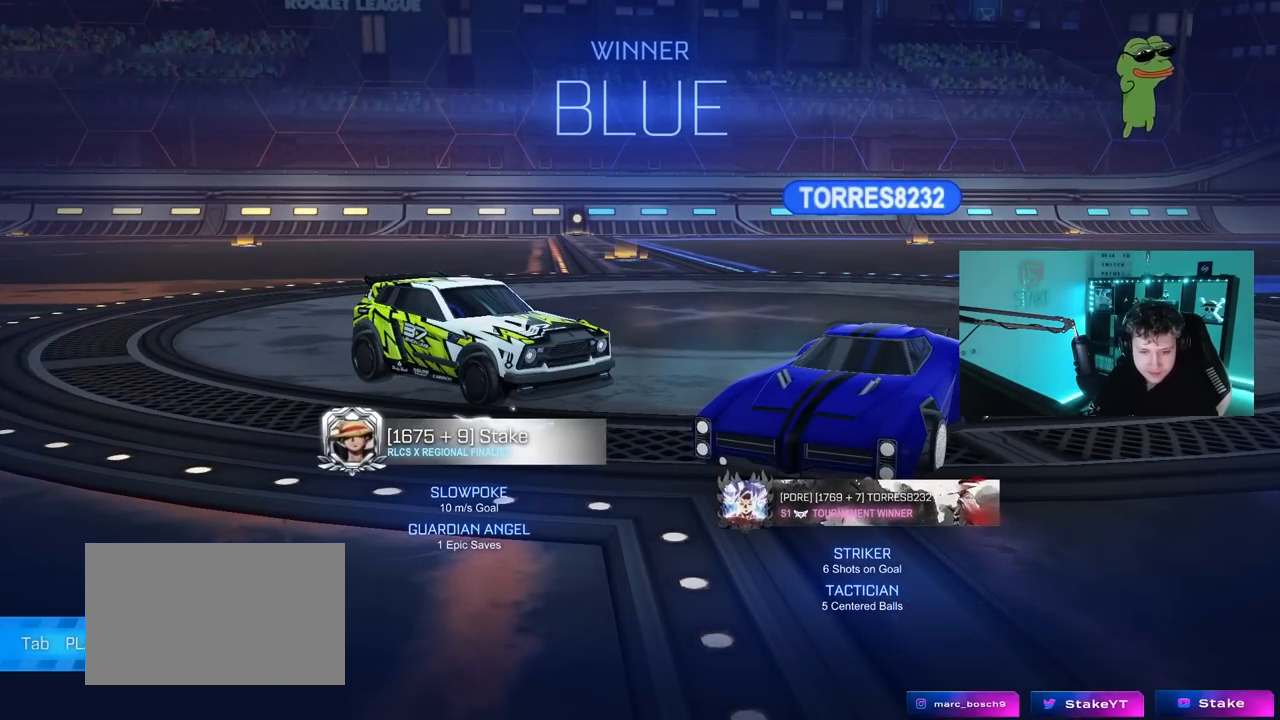
{"keys": [], "mouse": [], "mouse_move": "still", "events": []}
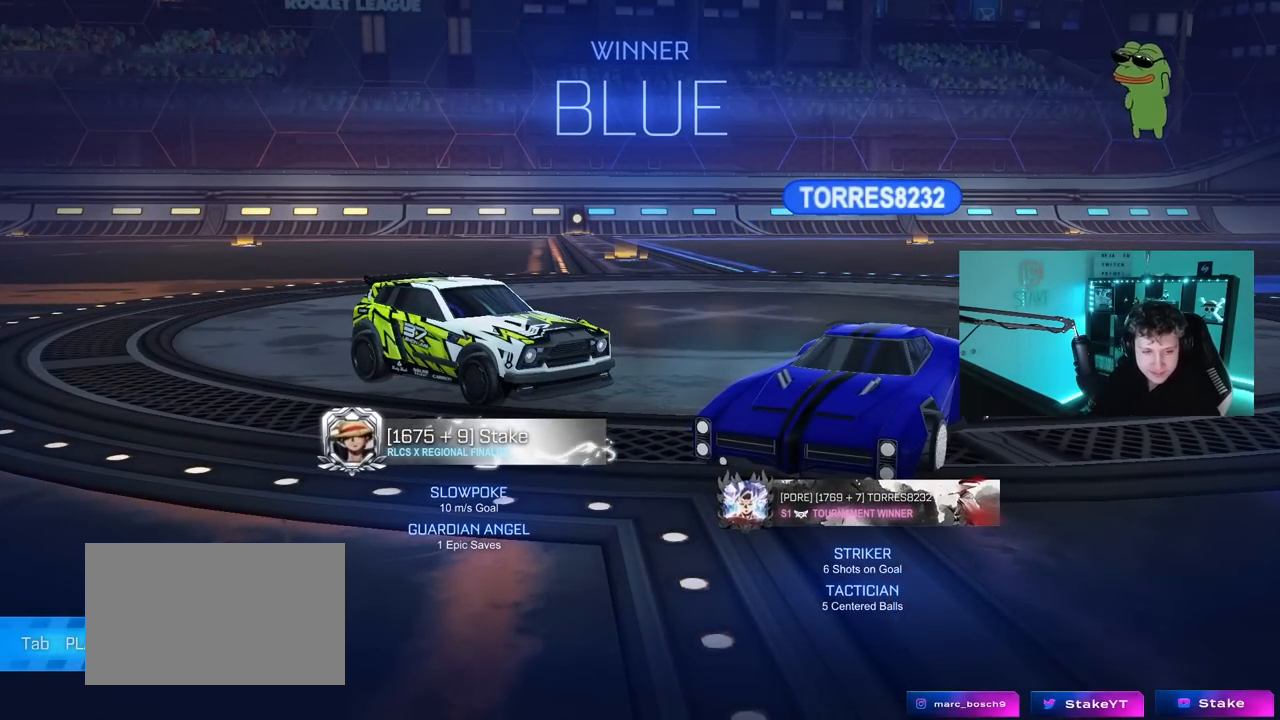
{"keys": [], "mouse": [], "mouse_move": "down-left", "events": []}
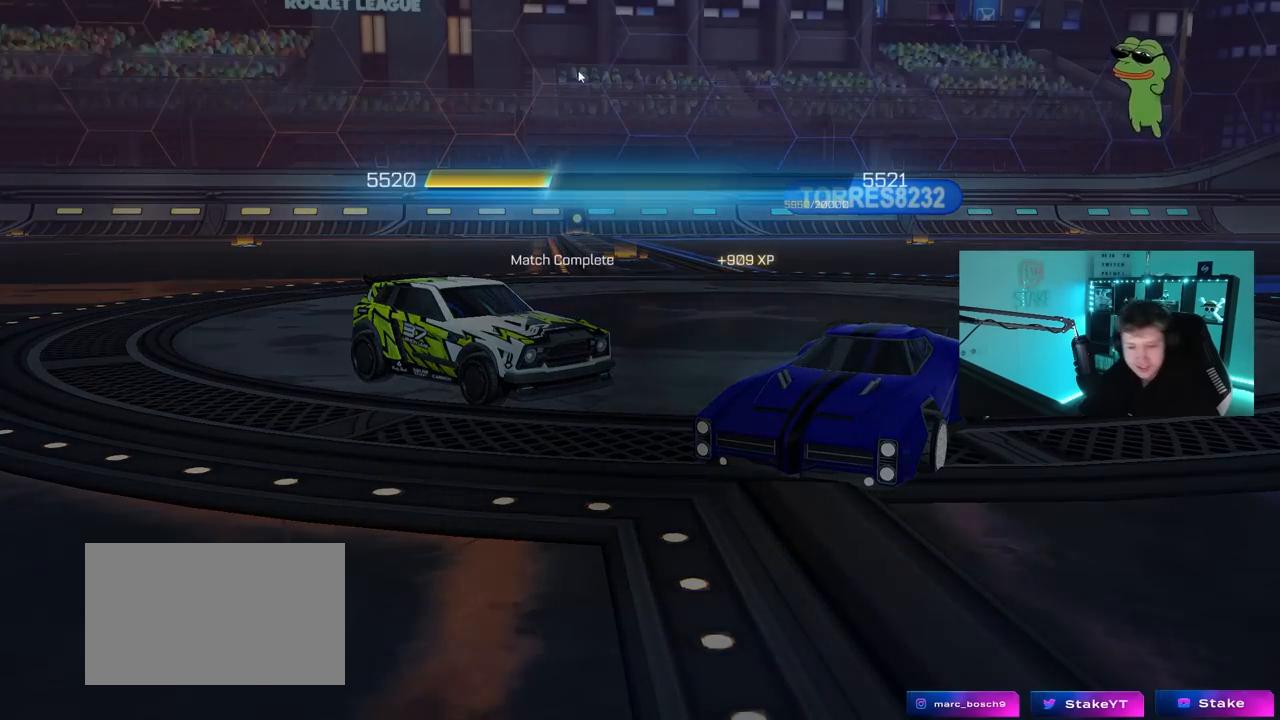
{"keys": [], "mouse": [], "mouse_move": "down-left", "events": [[317, "mouse_left", "down"], [417, "mouse_left", "up"]]}
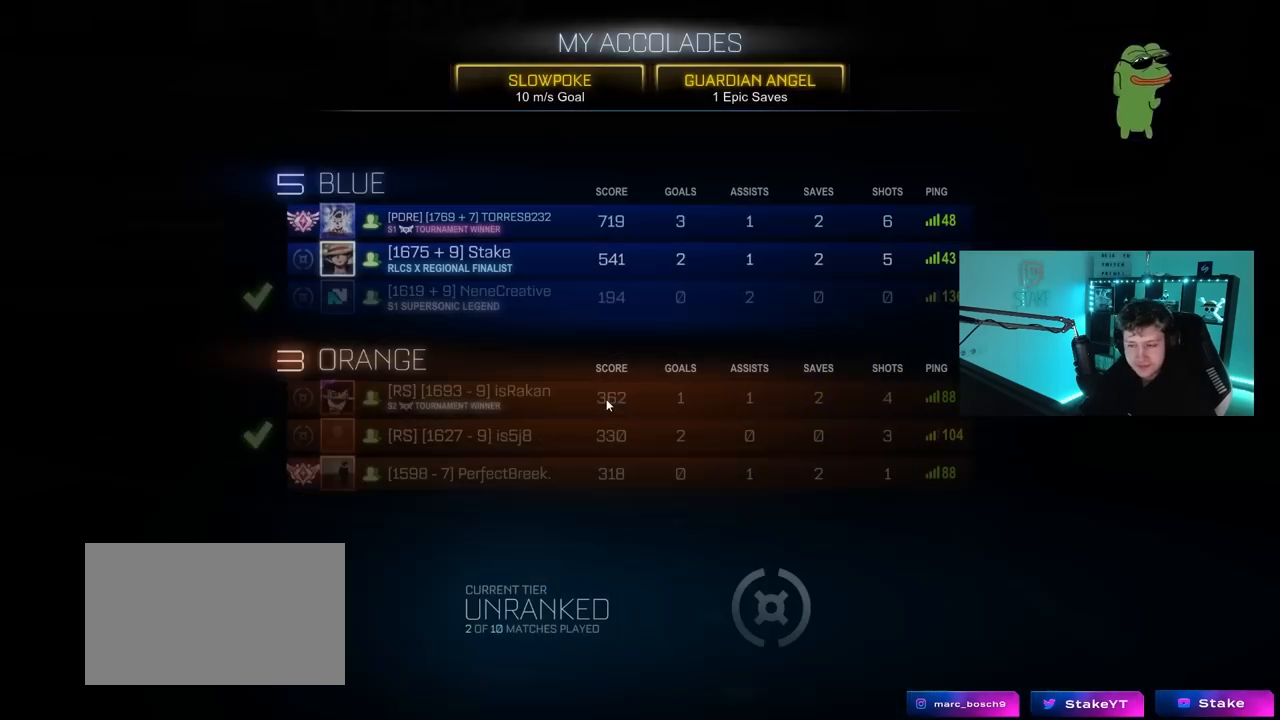
{"keys": [], "mouse": [], "mouse_move": "left", "events": []}
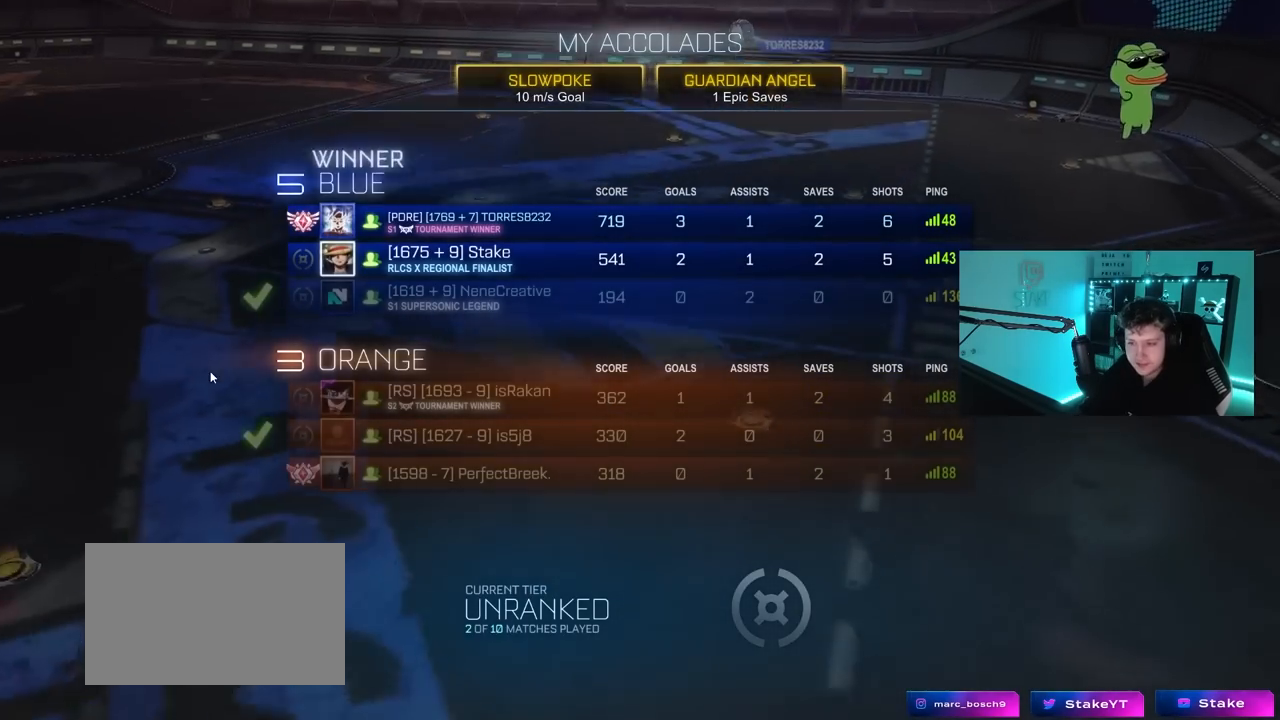
{"keys": [], "mouse": [], "mouse_move": "left", "events": []}
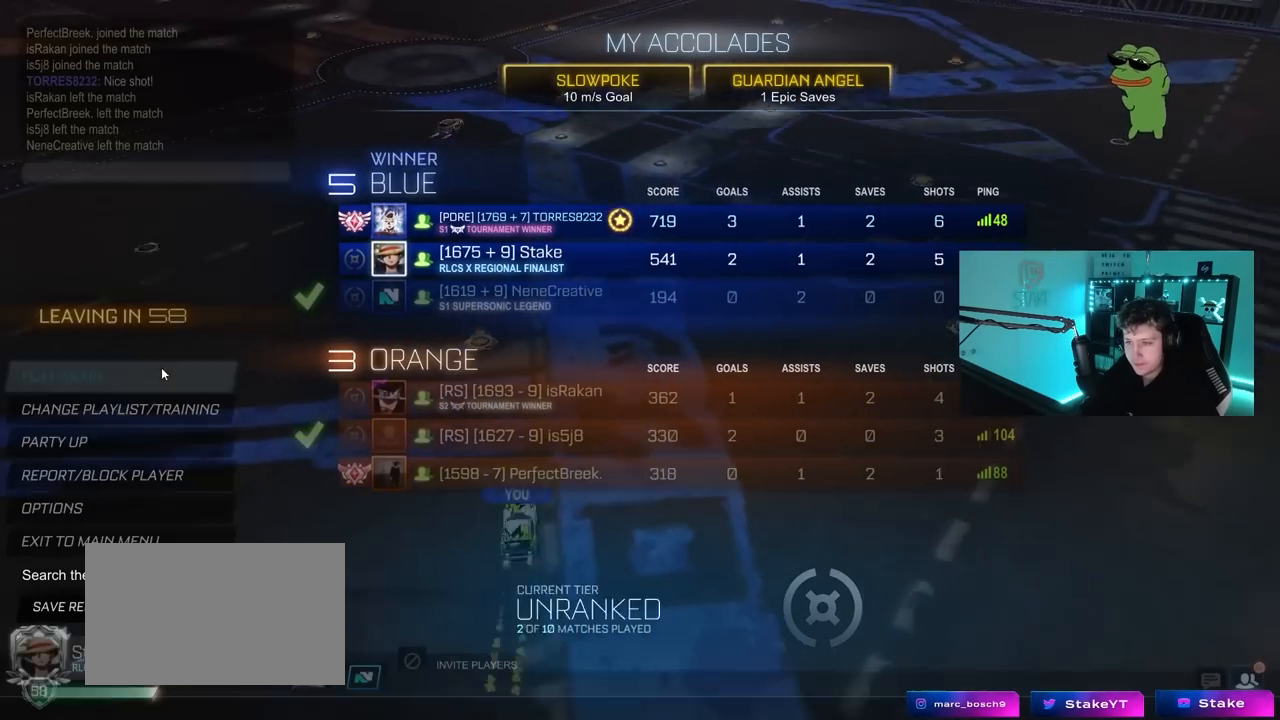
{"keys": [], "mouse": [], "mouse_move": "still", "events": []}
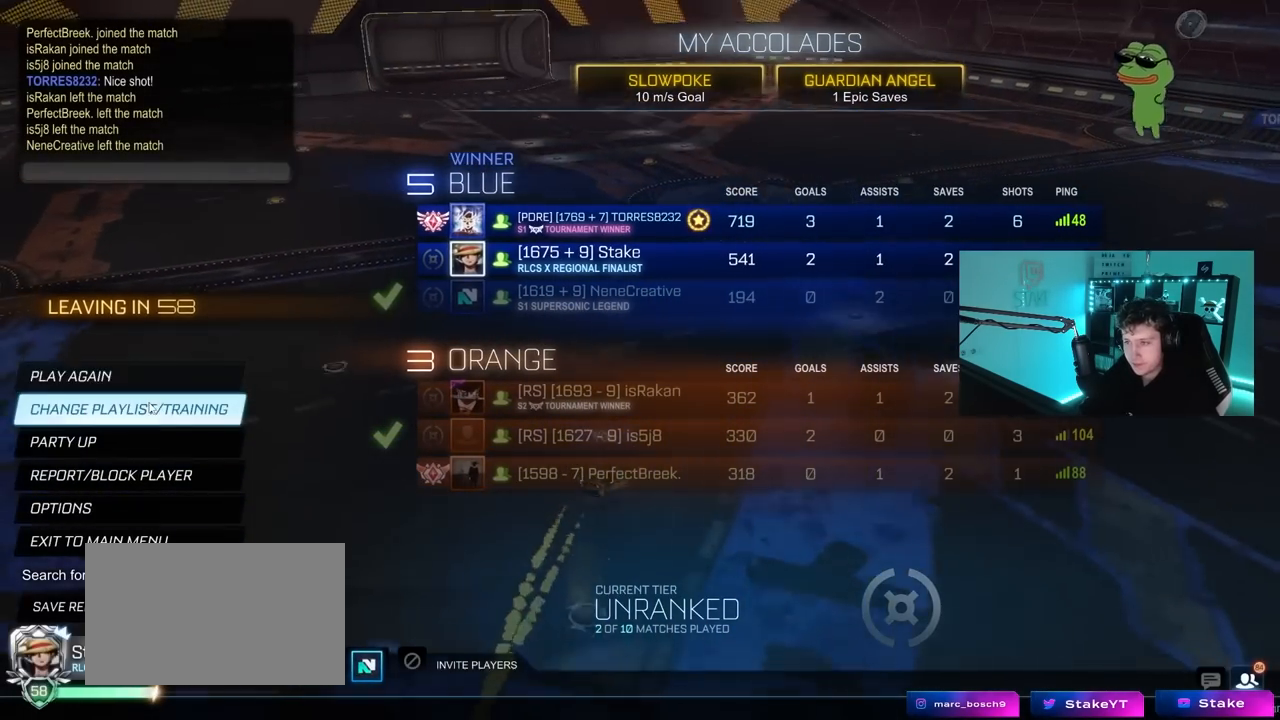
{"keys": [], "mouse": [], "mouse_move": "left", "events": []}